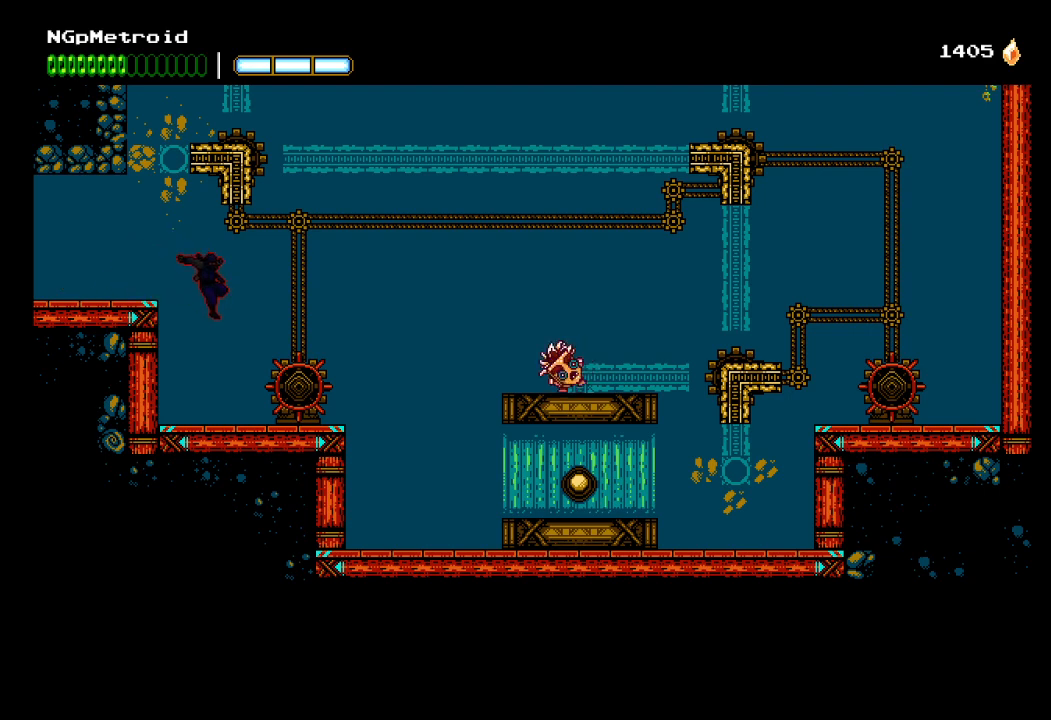
Gameplay with a controller (Xbox layout); each line is a JSON object with the inputs held at the frame after it. "events" lists button and stick changes between this image and that frame as [ms after this image, input, new state], when the widget could be followed in between. Not read: right_stick.
{"buttons": [], "left_stick": "right", "events": [[267, "Y", "down"], [400, "Y", "up"]]}
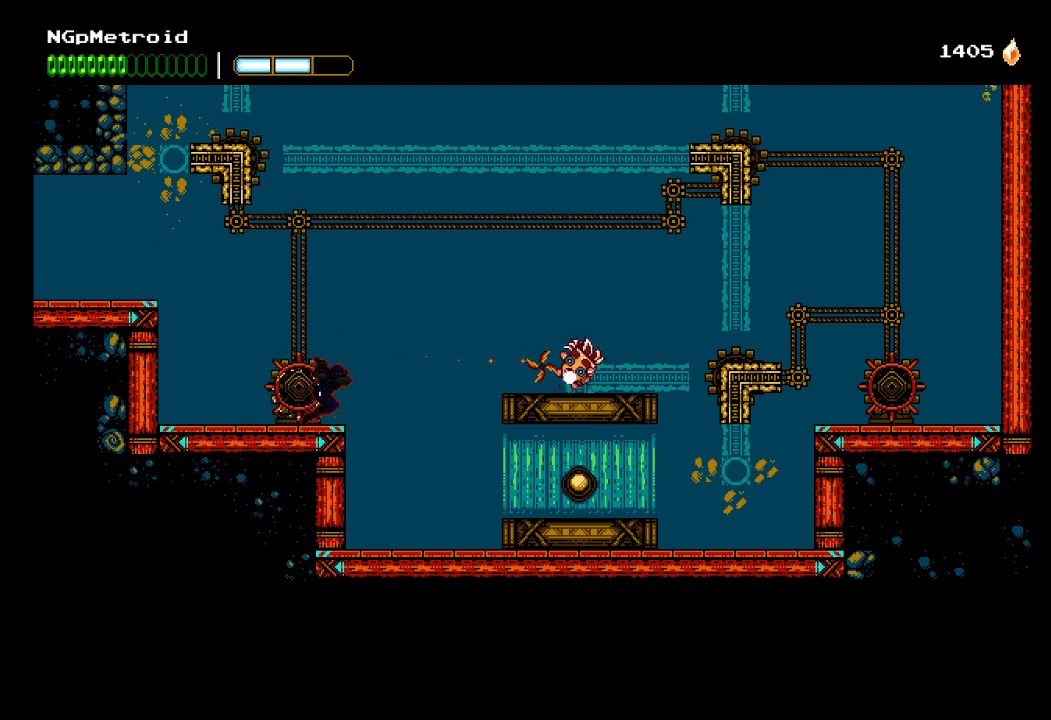
{"buttons": ["A"], "left_stick": "right", "events": [[133, "A", "down"]]}
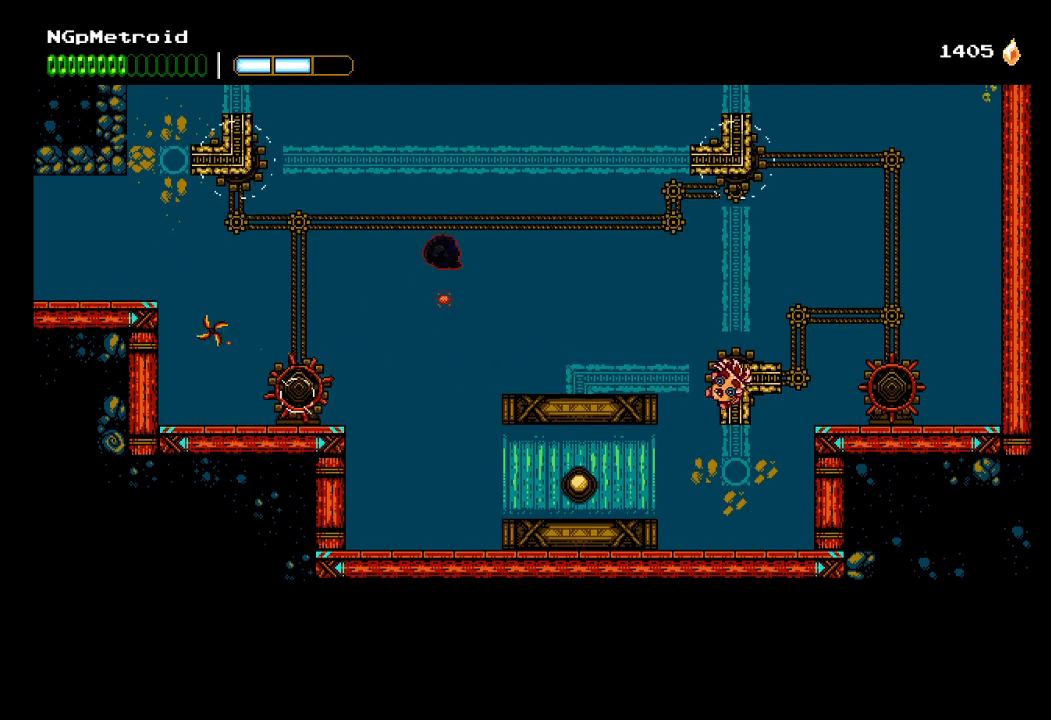
{"buttons": [], "left_stick": "right", "events": [[133, "A", "up"]]}
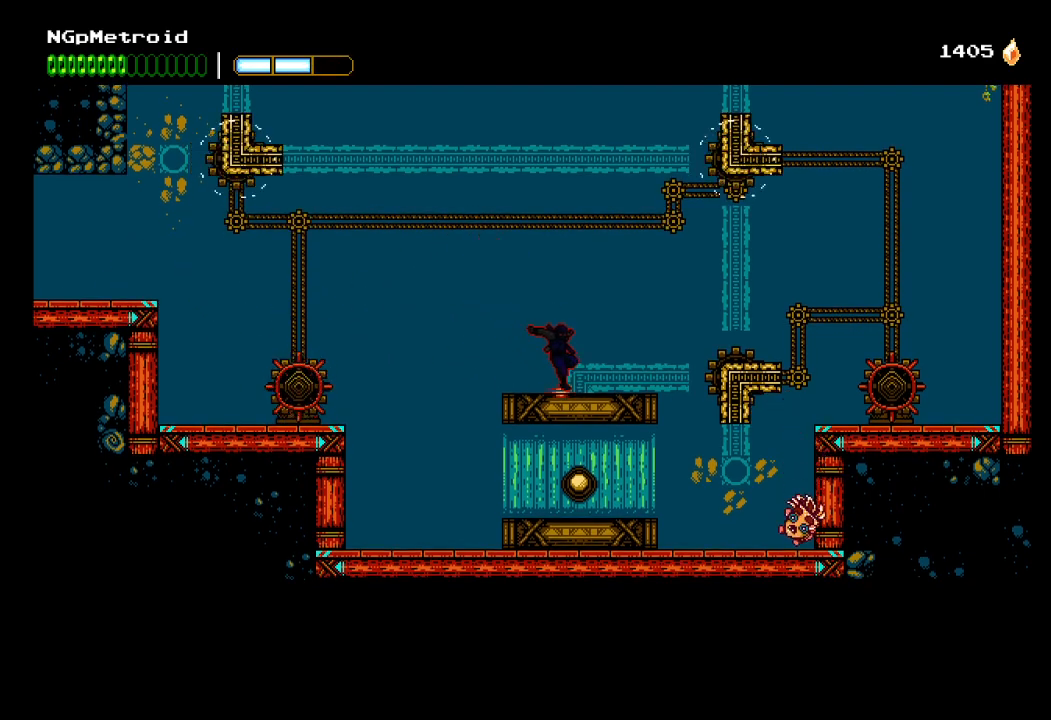
{"buttons": ["Y"], "left_stick": "right", "events": [[333, "Y", "down"]]}
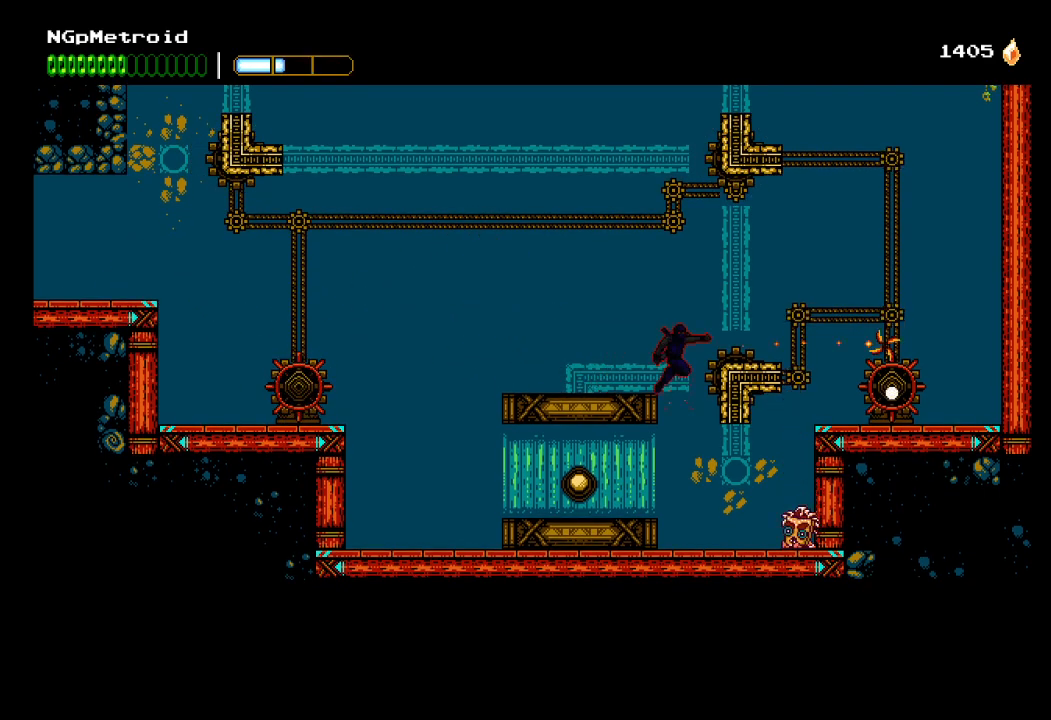
{"buttons": [], "left_stick": "up-left", "events": [[33, "Y", "up"], [333, "left_stick", "up-left"]]}
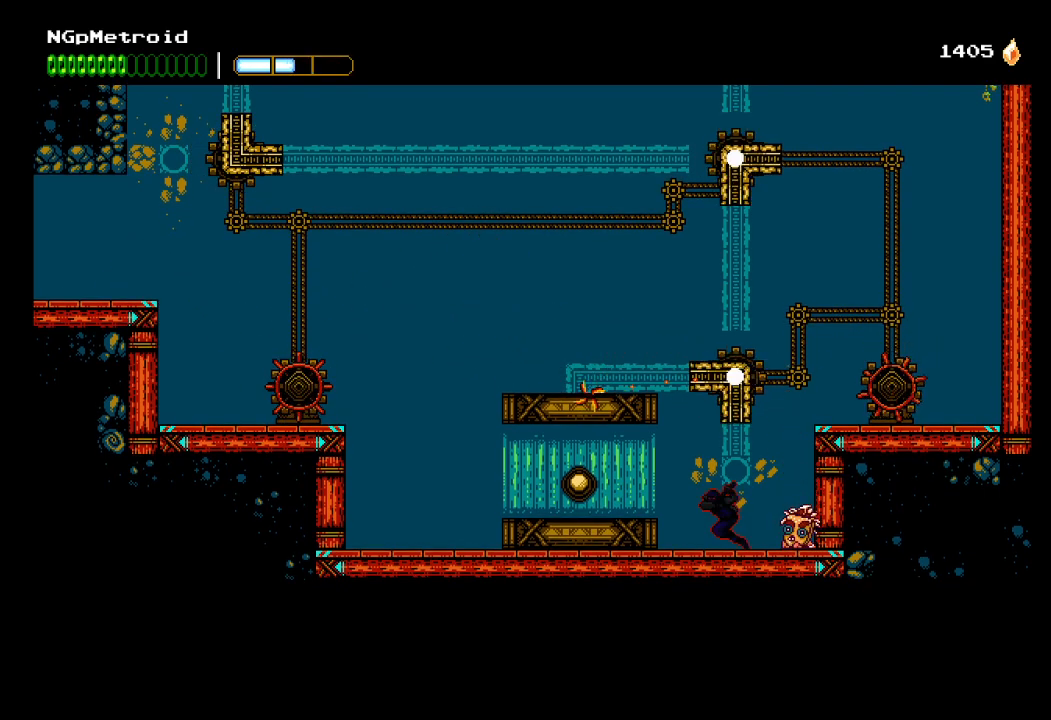
{"buttons": [], "left_stick": "right", "events": [[133, "left_stick", "up-right"], [167, "A", "down"], [267, "left_stick", "right"], [467, "A", "up"]]}
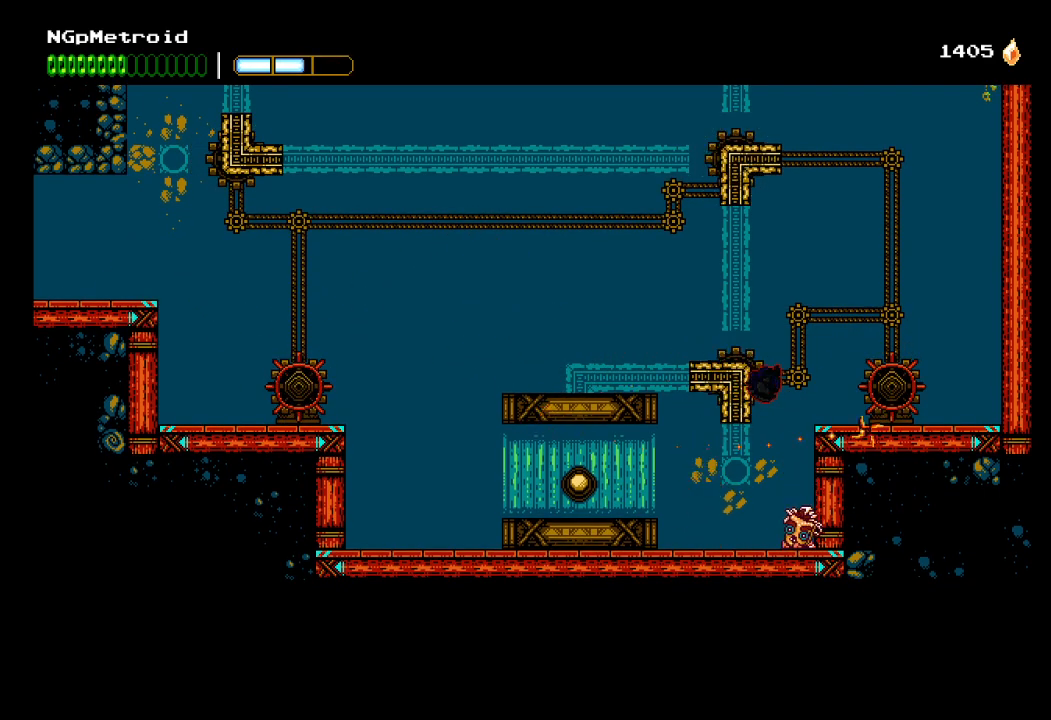
{"buttons": [], "left_stick": "up-left", "events": [[67, "X", "down"], [200, "X", "up"], [233, "left_stick", "up-left"]]}
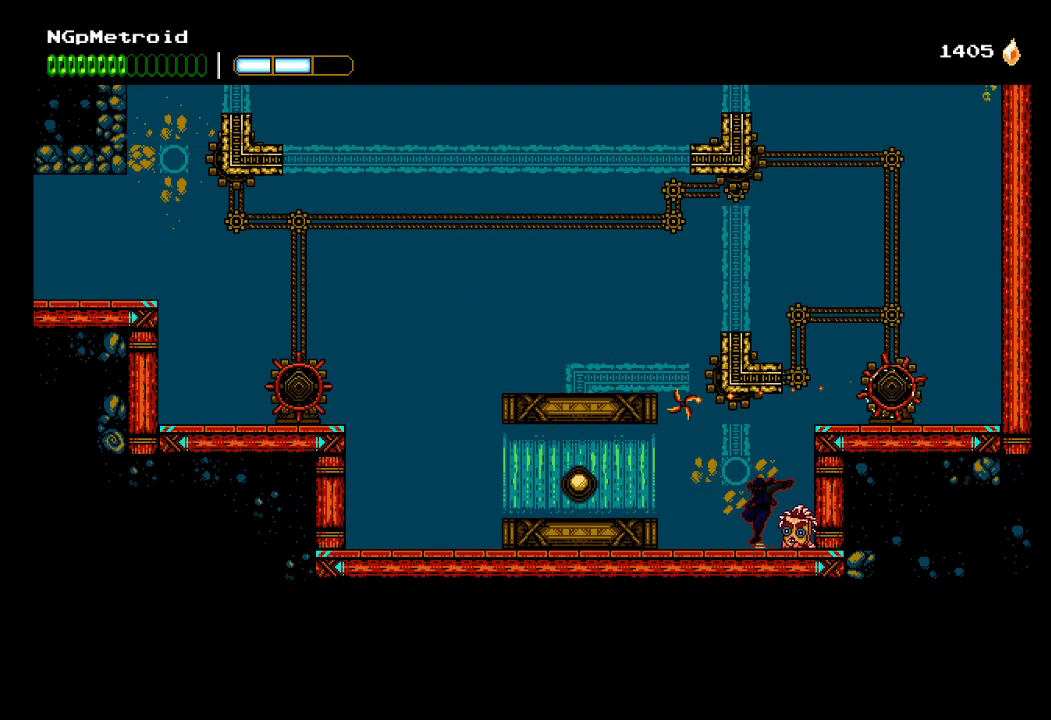
{"buttons": ["A"], "left_stick": "right", "events": [[267, "left_stick", "center"], [333, "left_stick", "right"], [367, "A", "down"]]}
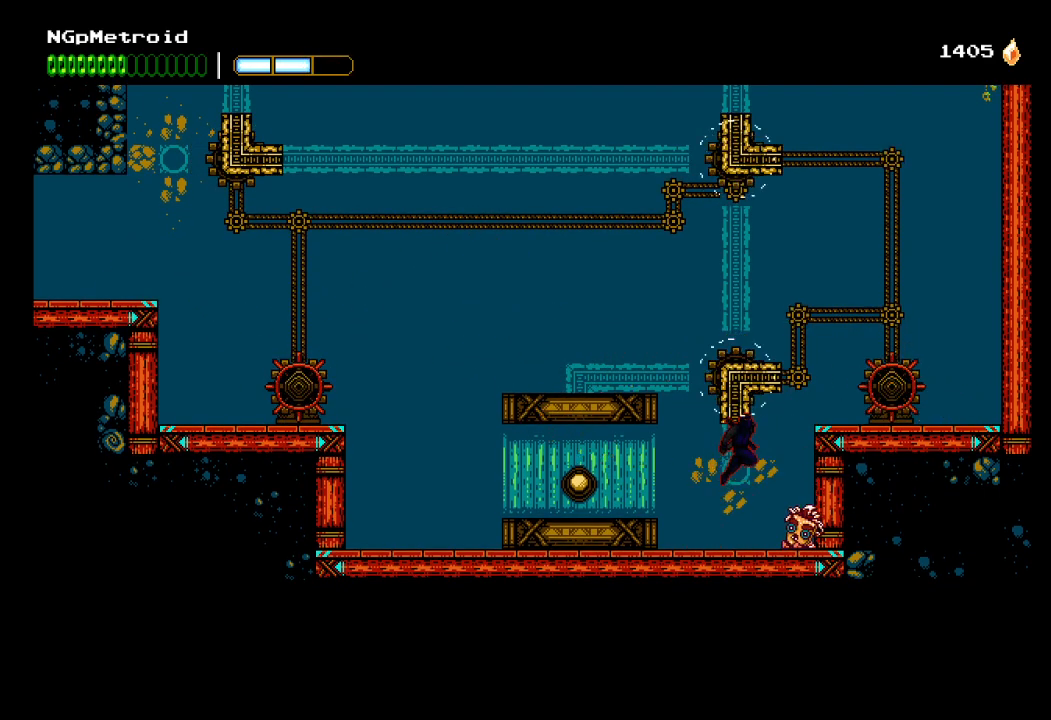
{"buttons": [], "left_stick": "center", "events": [[67, "A", "up"], [367, "left_stick", "center"]]}
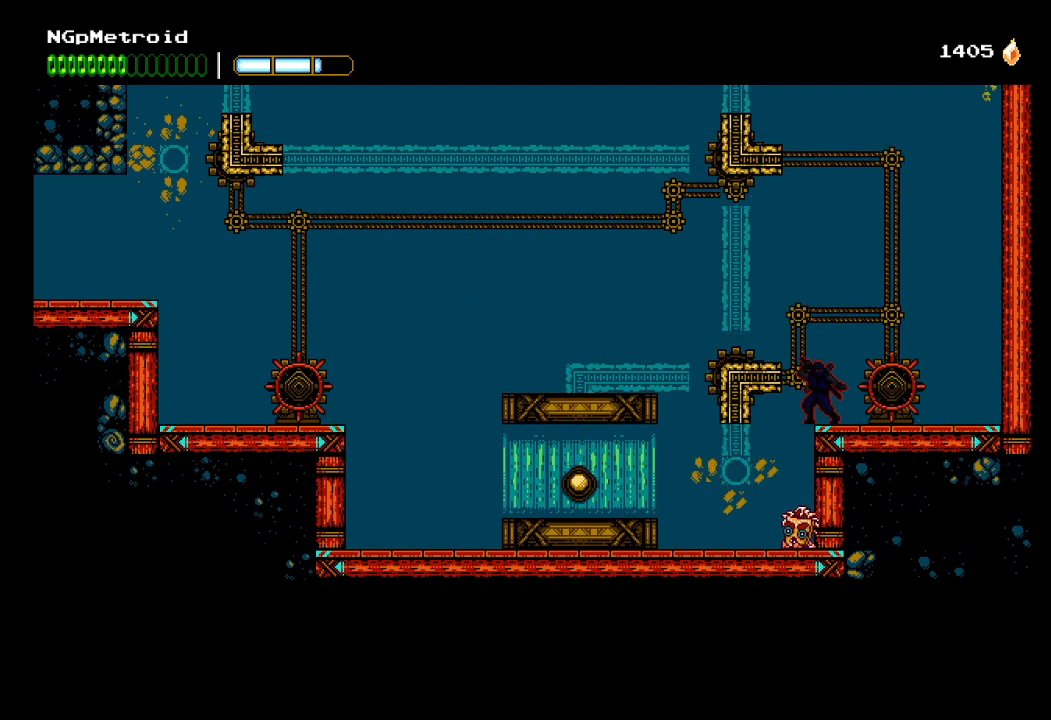
{"buttons": [], "left_stick": "left", "events": [[333, "X", "down"], [400, "X", "up"], [400, "left_stick", "left"]]}
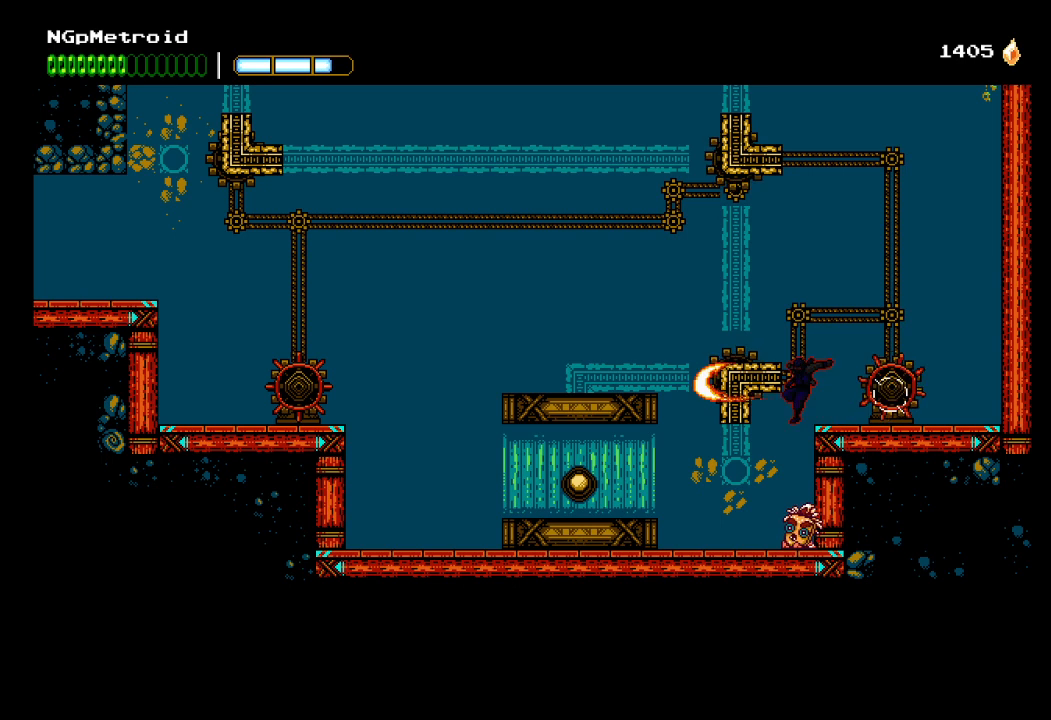
{"buttons": [], "left_stick": "right", "events": [[300, "left_stick", "center"], [367, "left_stick", "right"]]}
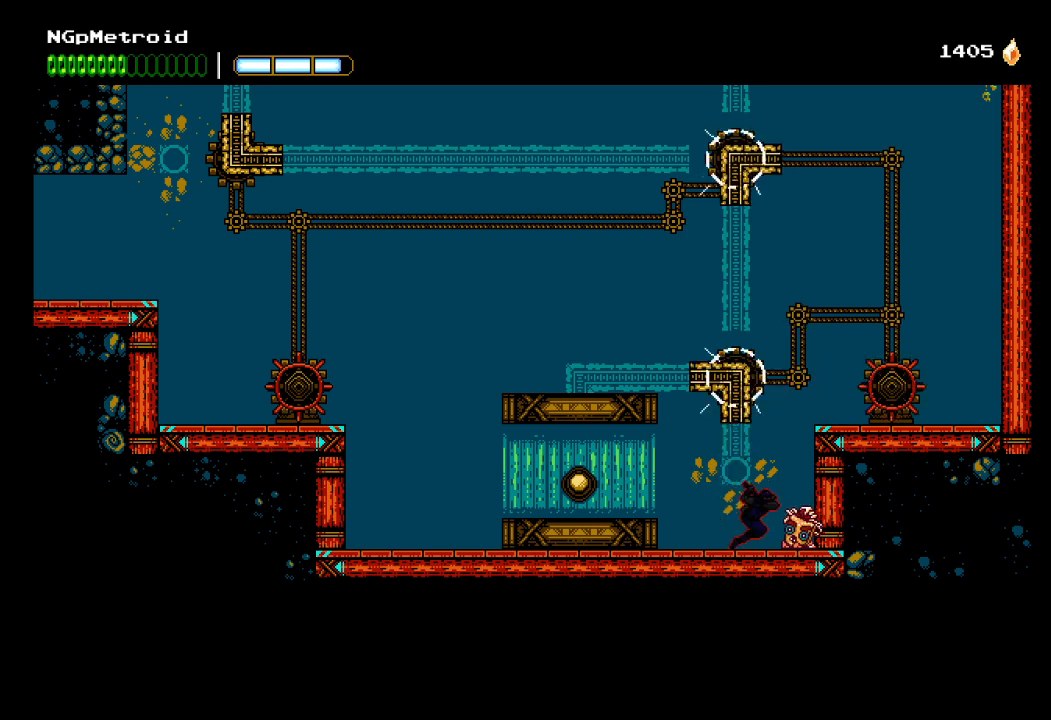
{"buttons": [], "left_stick": "up-left", "events": [[33, "left_stick", "center"], [100, "A", "down"], [100, "left_stick", "right"], [233, "X", "down"], [333, "A", "up"], [333, "left_stick", "up-left"], [367, "X", "up"]]}
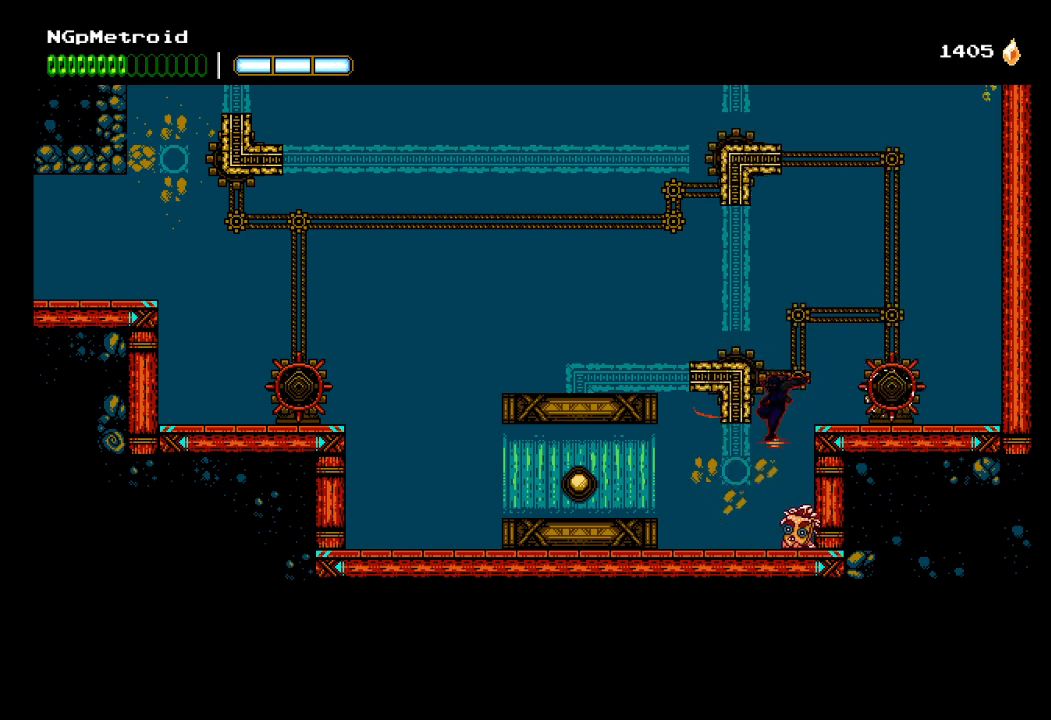
{"buttons": ["A"], "left_stick": "up-left", "events": [[467, "A", "down"]]}
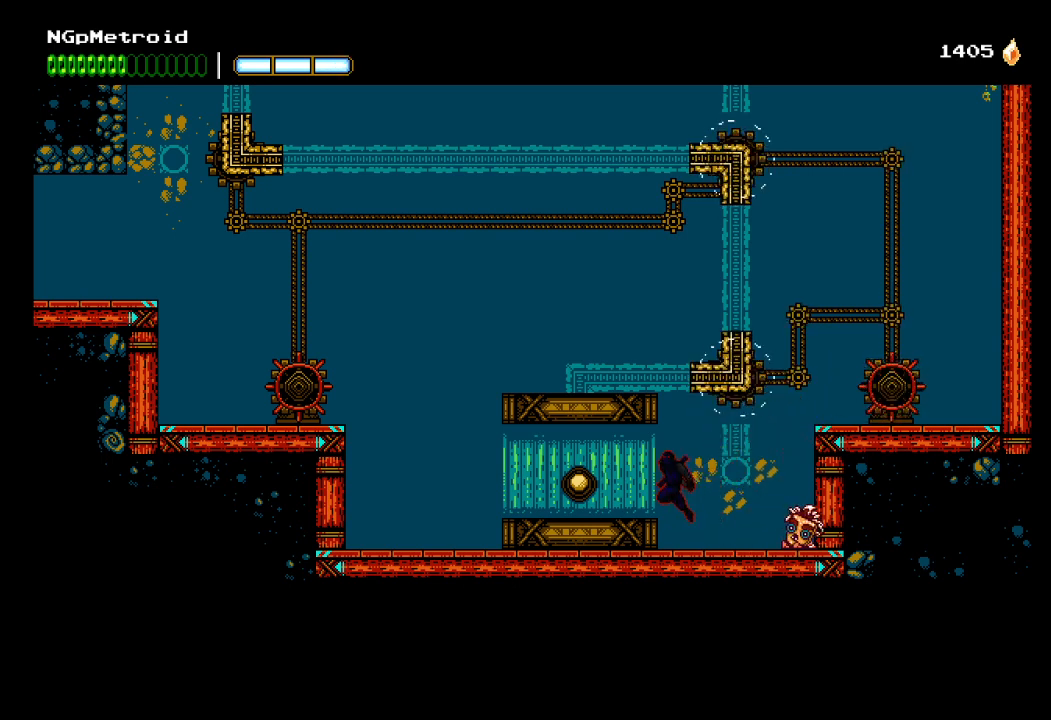
{"buttons": ["DPAD_UP"], "left_stick": "center", "events": [[67, "A", "up"], [367, "left_stick", "center"], [500, "DPAD_UP", "down"]]}
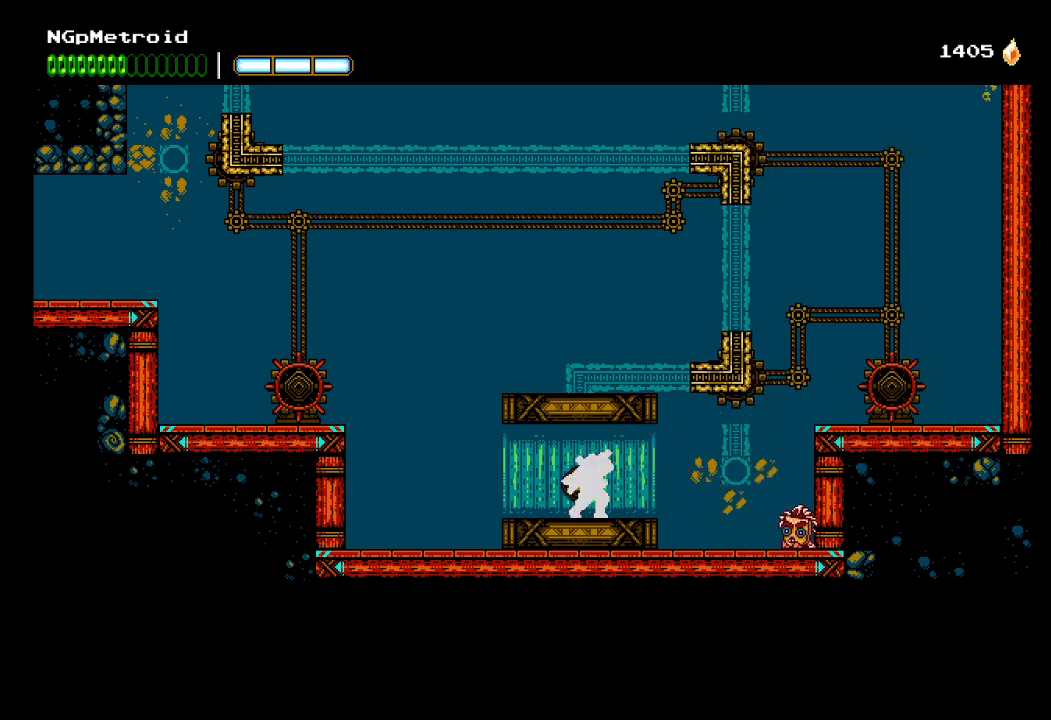
{"buttons": [], "left_stick": "center", "events": [[133, "DPAD_UP", "up"]]}
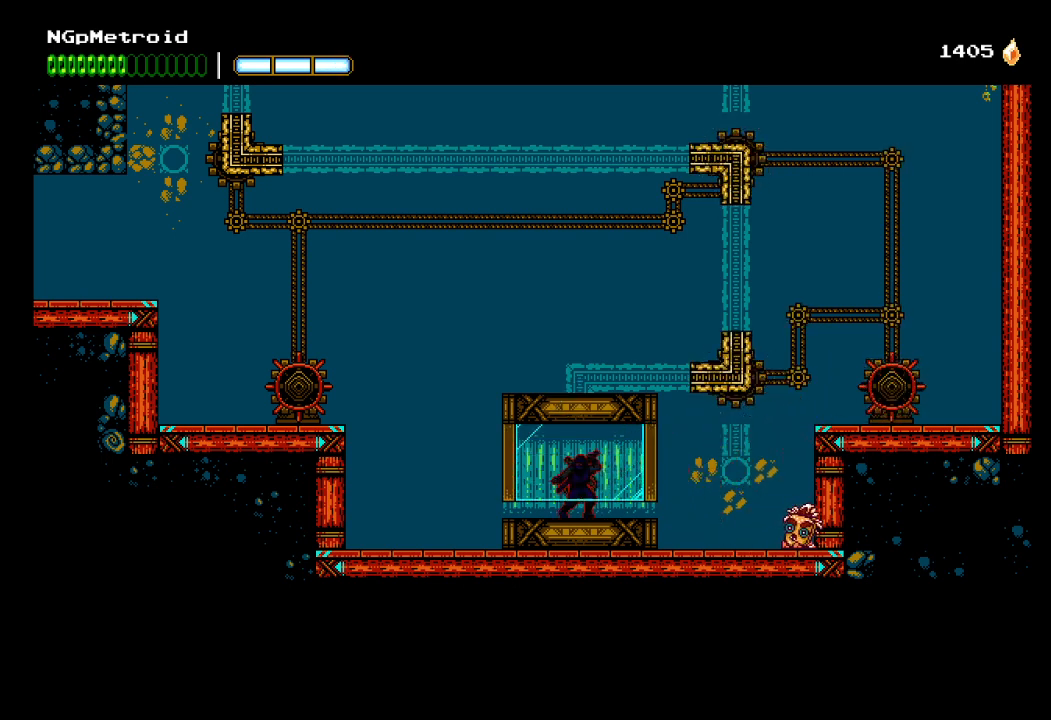
{"buttons": [], "left_stick": "center", "events": []}
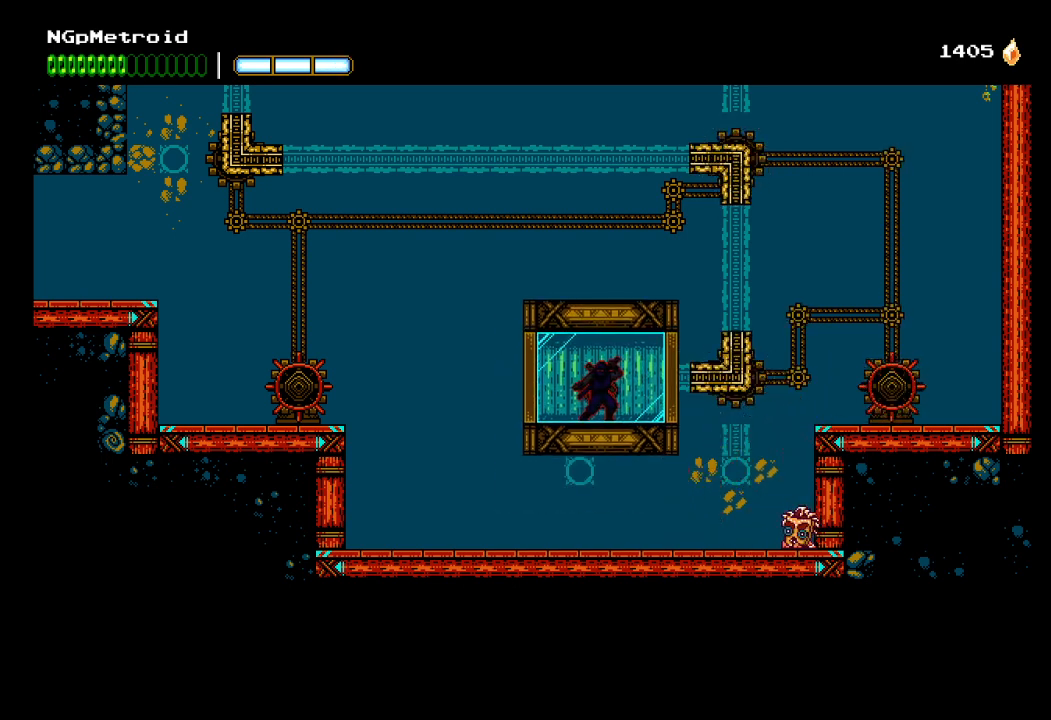
{"buttons": [], "left_stick": "center", "events": []}
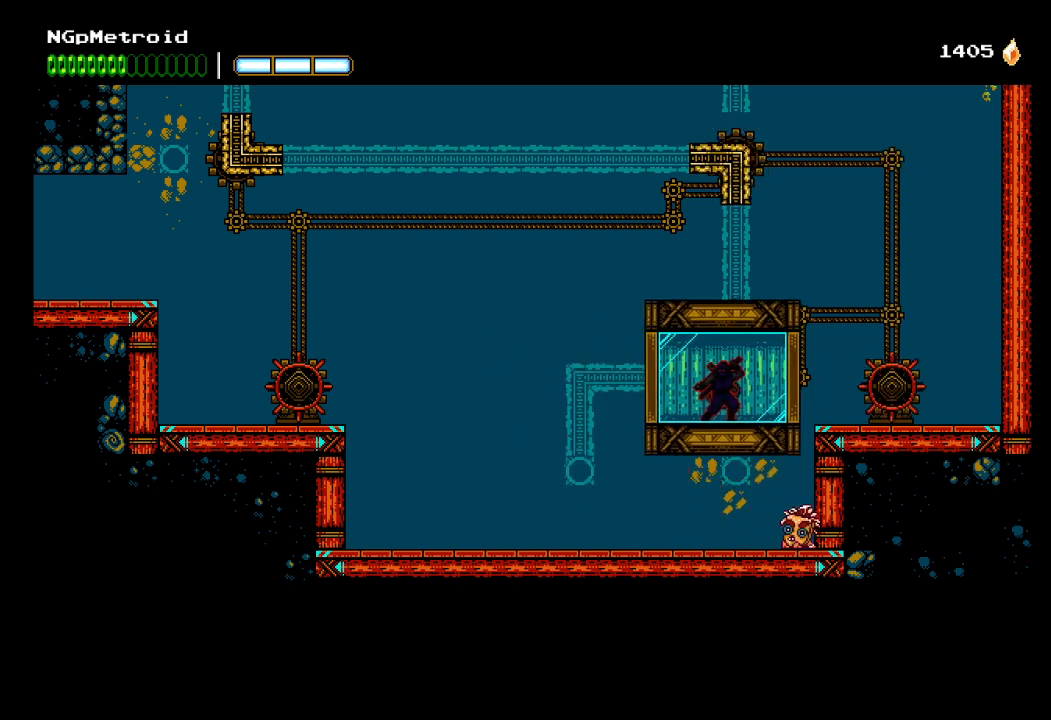
{"buttons": [], "left_stick": "center", "events": []}
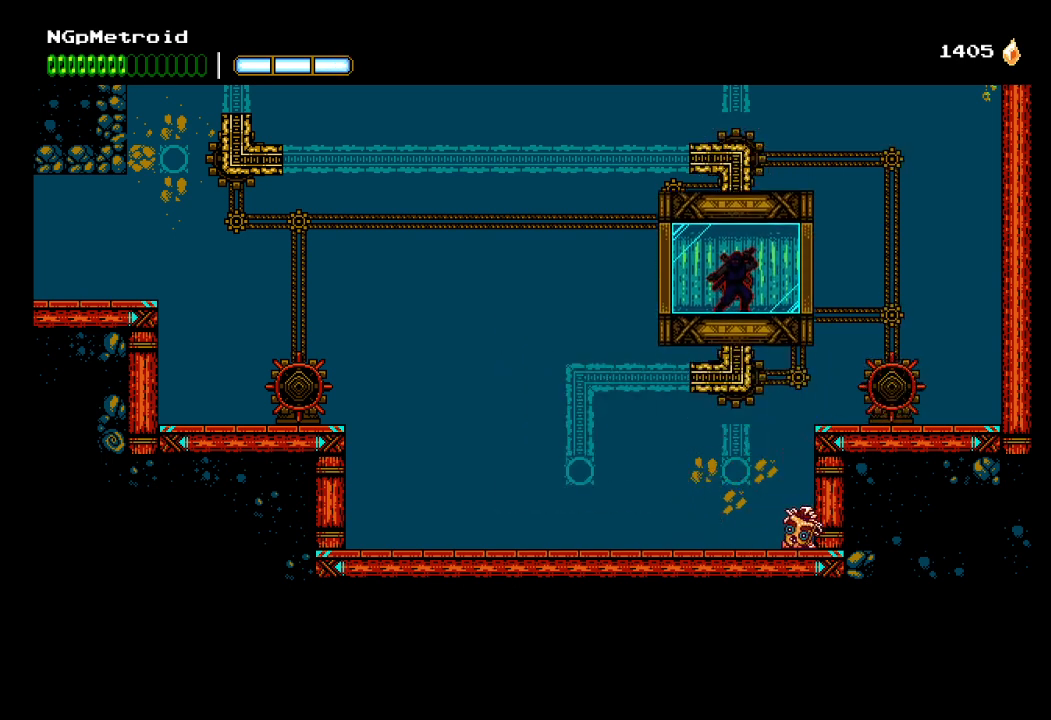
{"buttons": [], "left_stick": "center", "events": []}
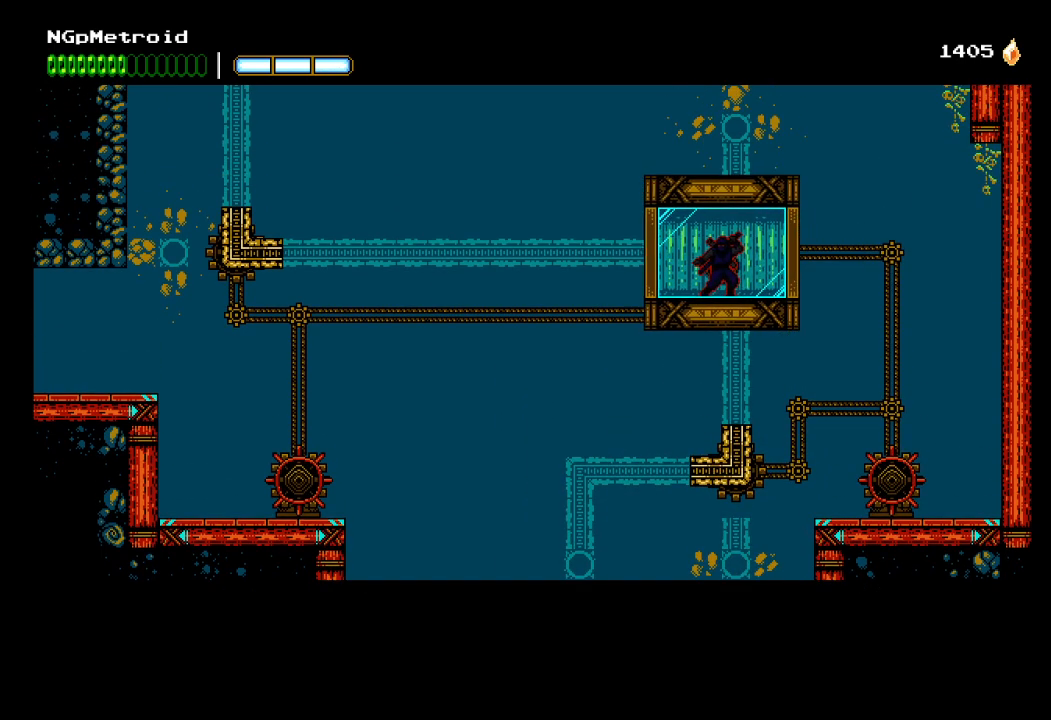
{"buttons": [], "left_stick": "center", "events": []}
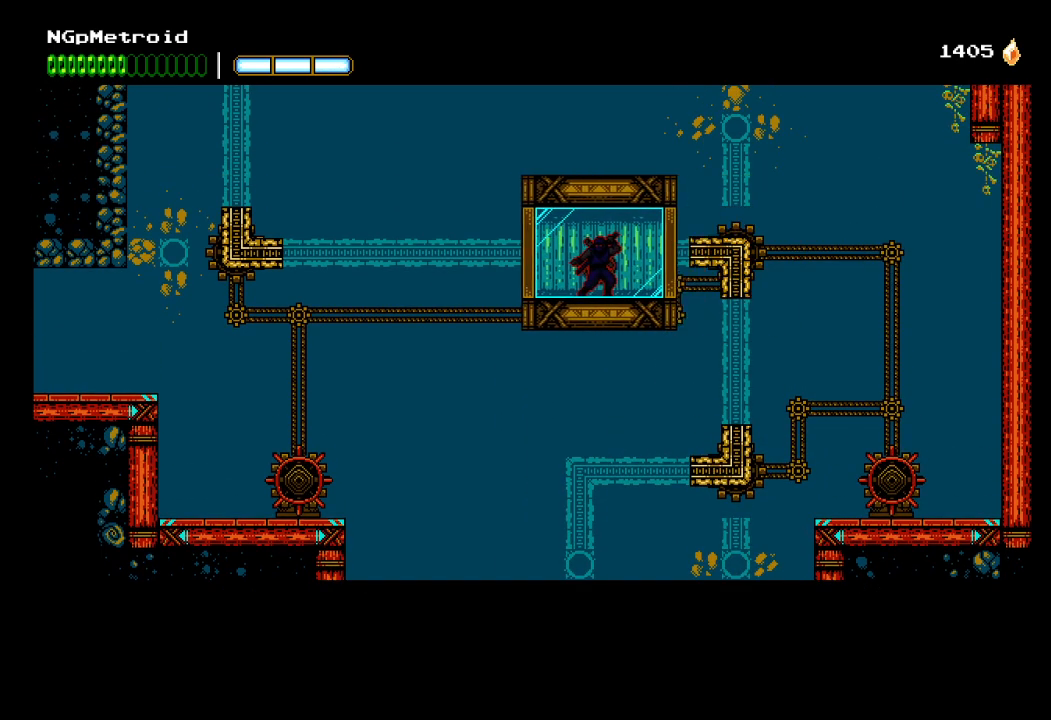
{"buttons": [], "left_stick": "center", "events": []}
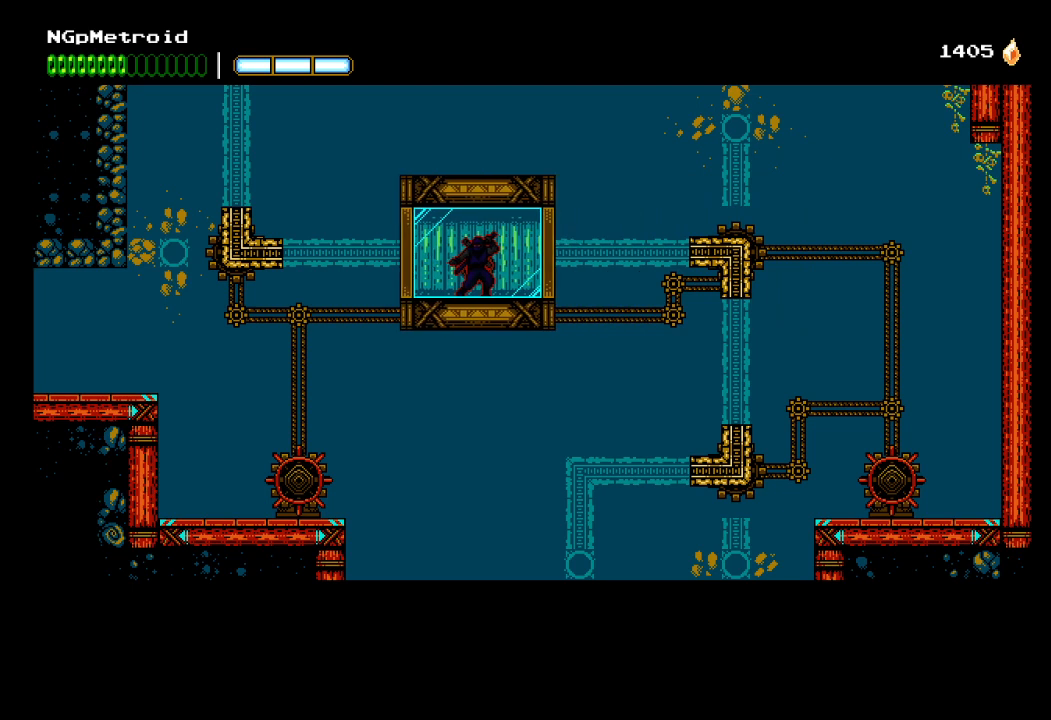
{"buttons": [], "left_stick": "center", "events": []}
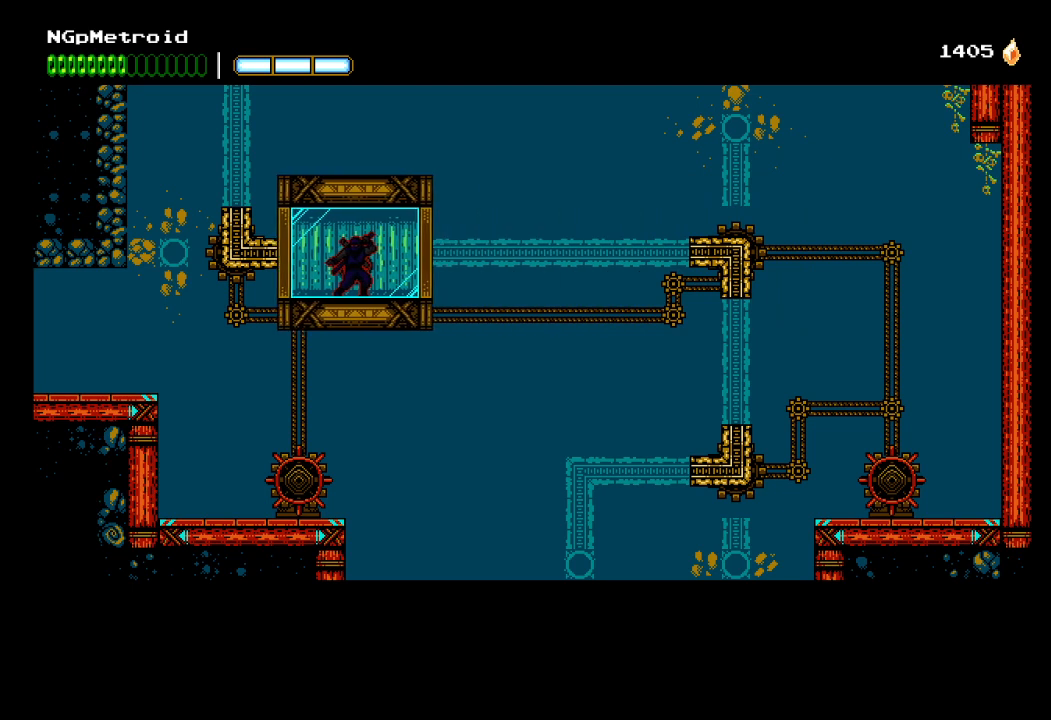
{"buttons": [], "left_stick": "center", "events": []}
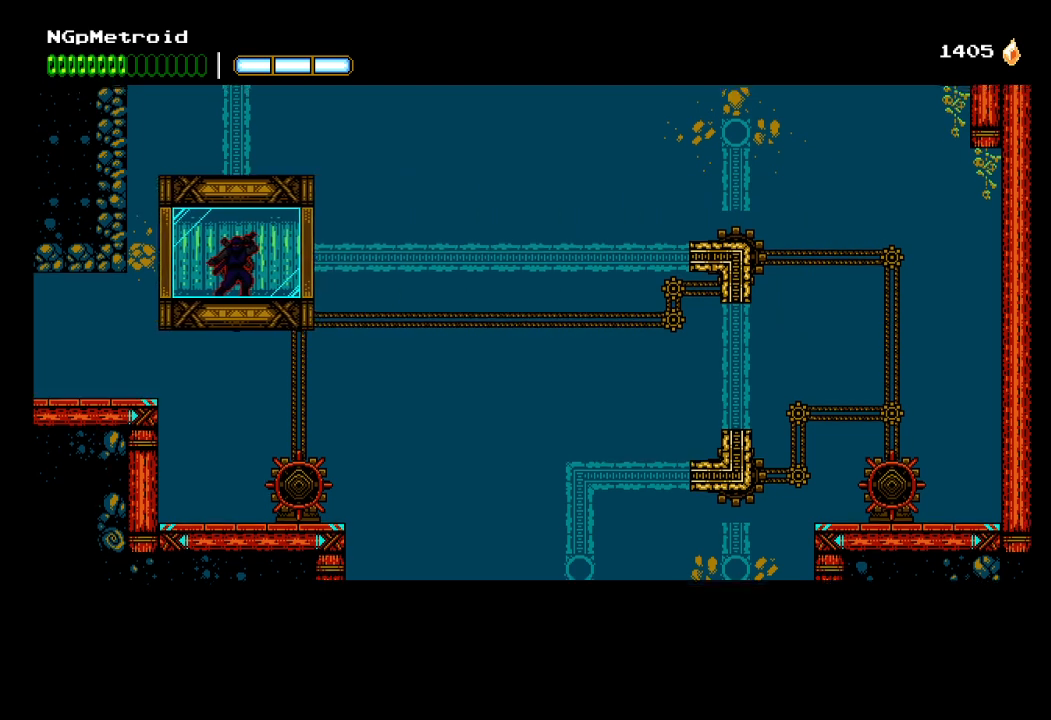
{"buttons": [], "left_stick": "center", "events": []}
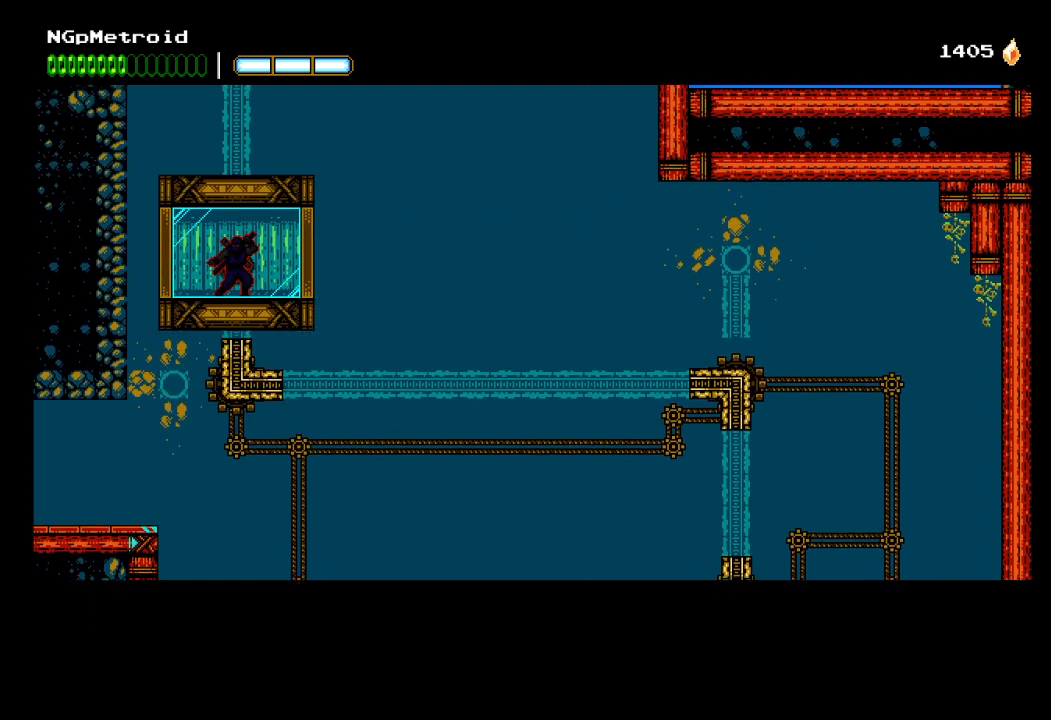
{"buttons": [], "left_stick": "center", "events": []}
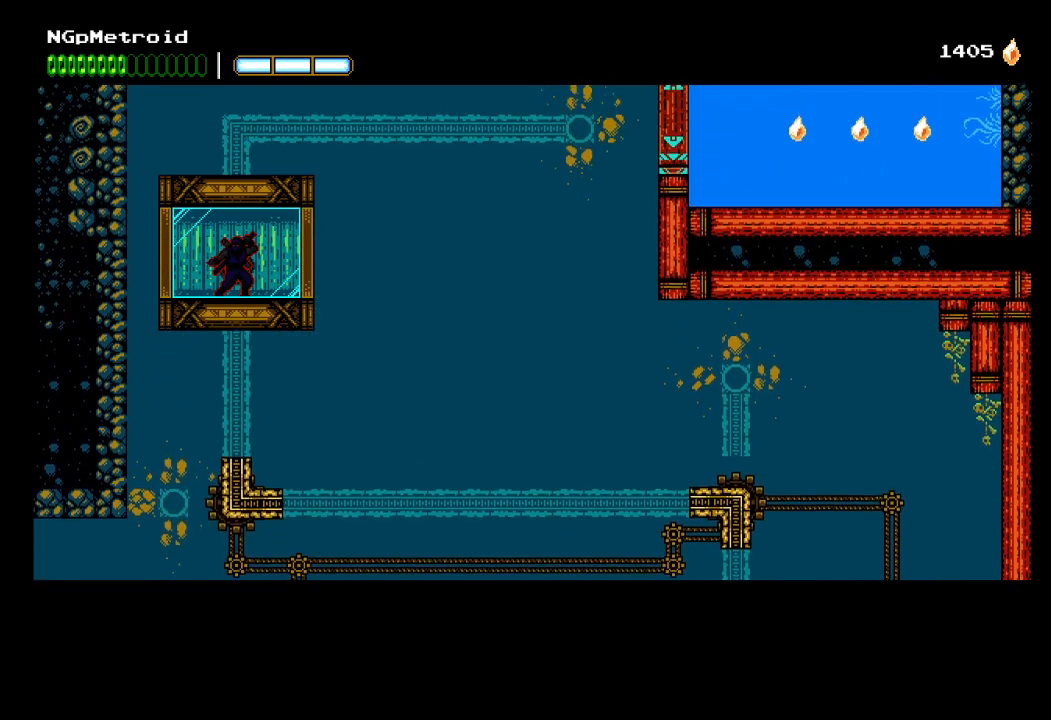
{"buttons": [], "left_stick": "right", "events": [[167, "left_stick", "right"]]}
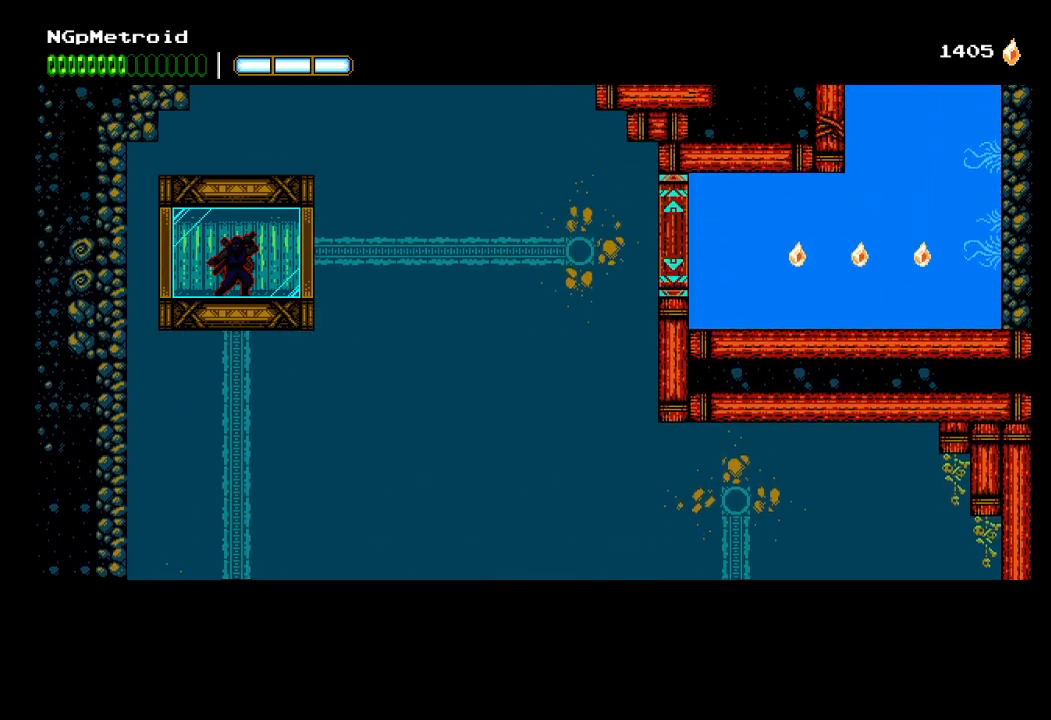
{"buttons": [], "left_stick": "right", "events": []}
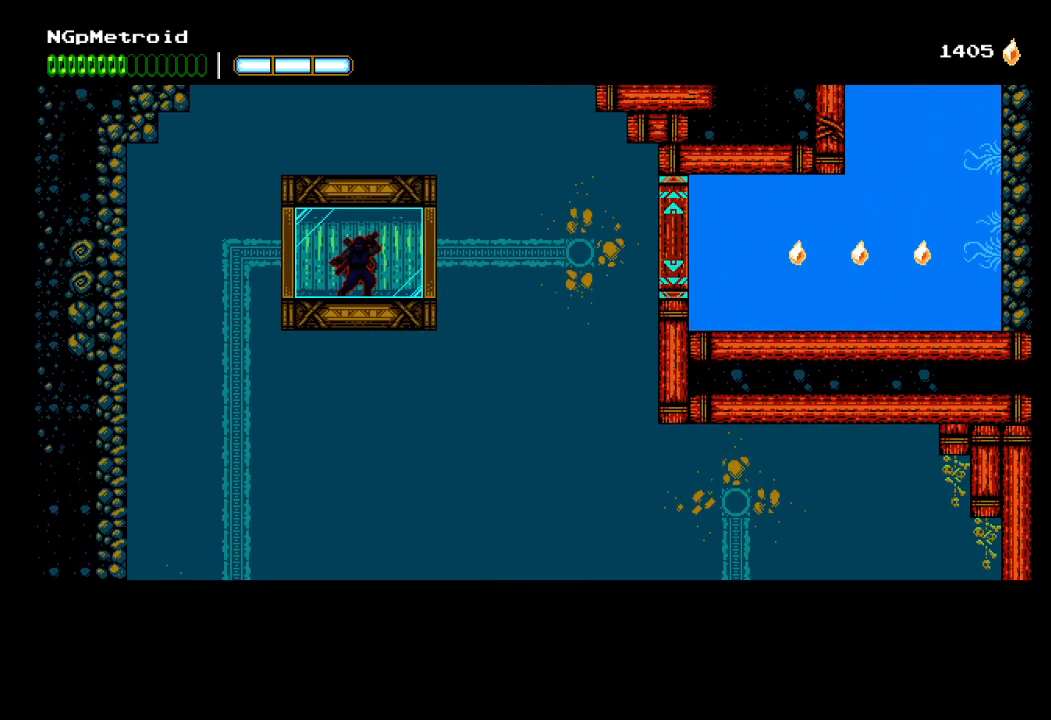
{"buttons": [], "left_stick": "right", "events": []}
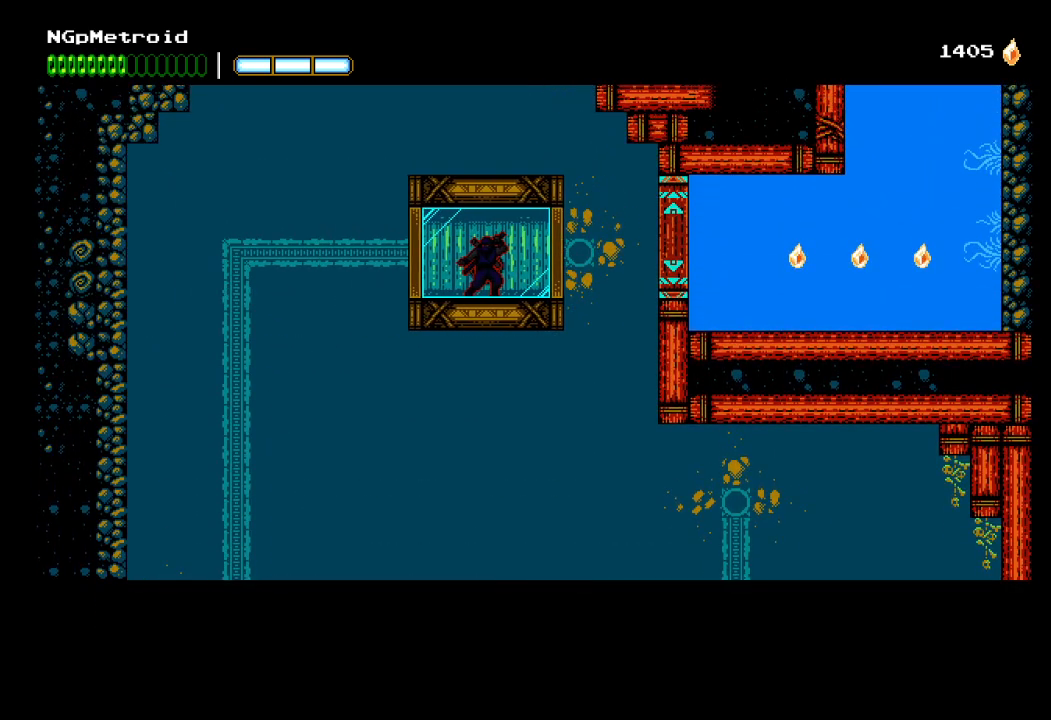
{"buttons": [], "left_stick": "right", "events": []}